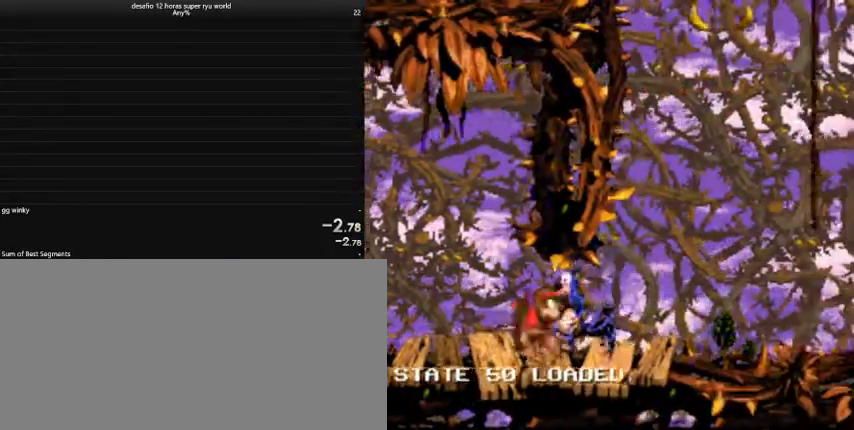
Gameplay with keyboard; each line is a JSON object with the keys held at the frame after it. "events" lists presses ("down") and releases ("up") of "a", "caps_lock", "comma", "down", "left", "return", "right", "shift", "tab", "up" and "z" between this image and that frame as [ms after this image, input, new state], when the widget could be followed in between. No other keys are recorded. Mouse input is not recorded.
{"keys": ["caps_lock", "comma", "right", "up"], "events": [[233, "comma", "down"], [367, "up", "down"]]}
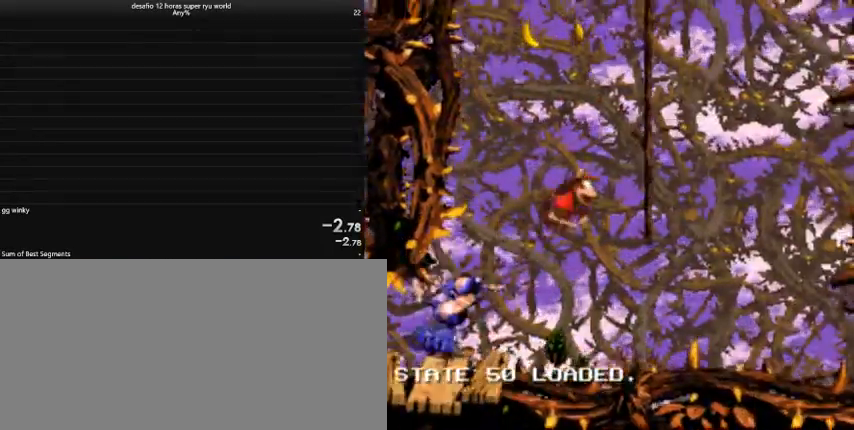
{"keys": ["caps_lock", "up"], "events": [[100, "comma", "up"], [100, "right", "up"], [233, "comma", "down"], [400, "comma", "up"]]}
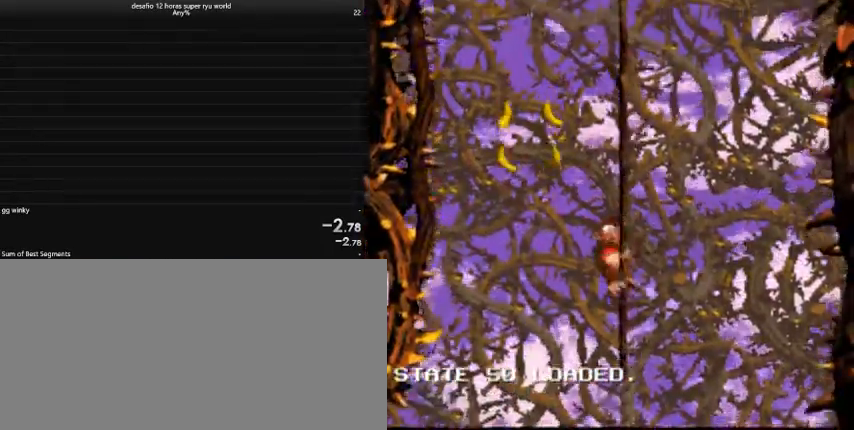
{"keys": ["caps_lock", "right"], "events": [[67, "right", "down"], [133, "up", "up"]]}
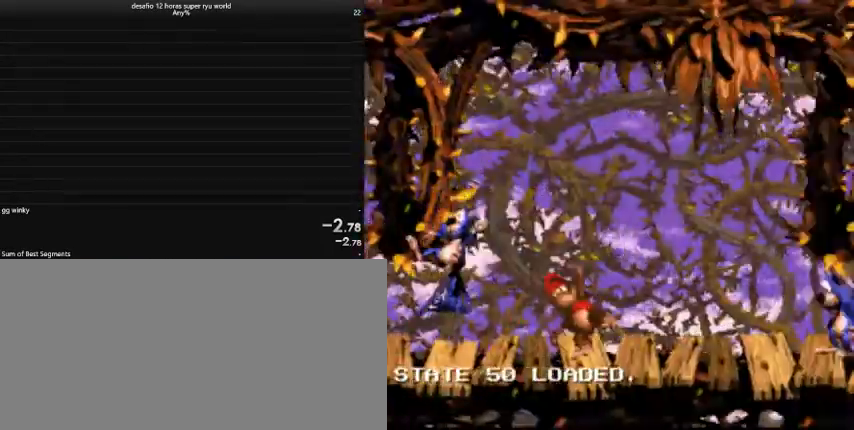
{"keys": ["right"], "events": [[500, "caps_lock", "up"]]}
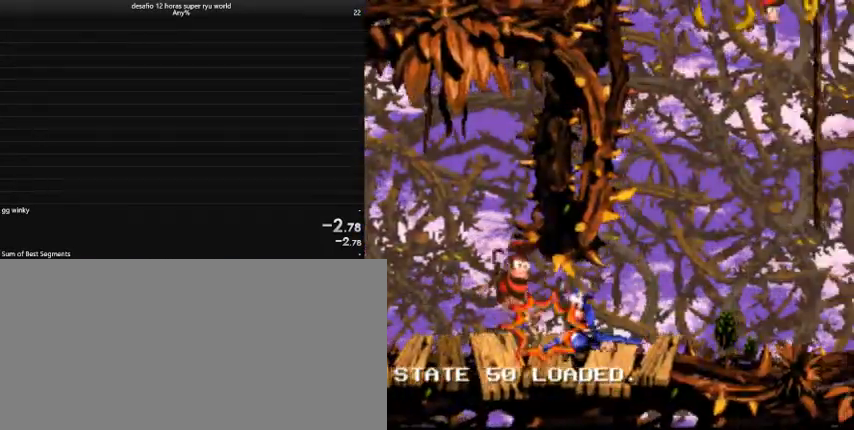
{"keys": ["caps_lock", "right"], "events": [[67, "caps_lock", "down"]]}
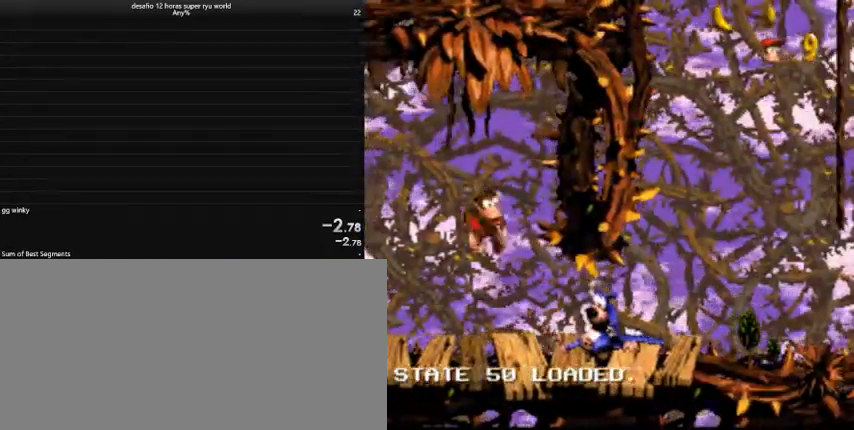
{"keys": ["caps_lock", "right"], "events": []}
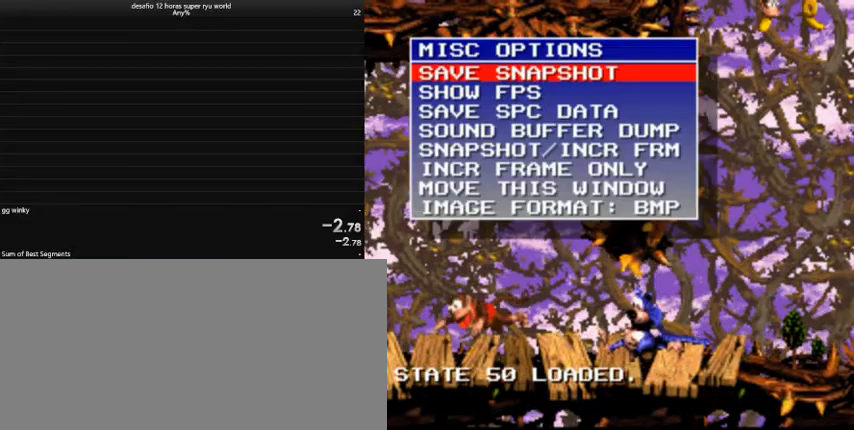
{"keys": [], "events": [[500, "caps_lock", "up"], [500, "right", "up"]]}
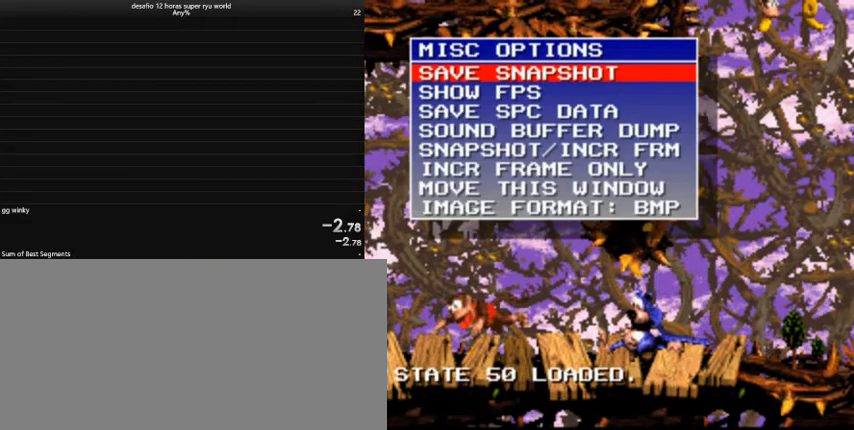
{"keys": [], "events": []}
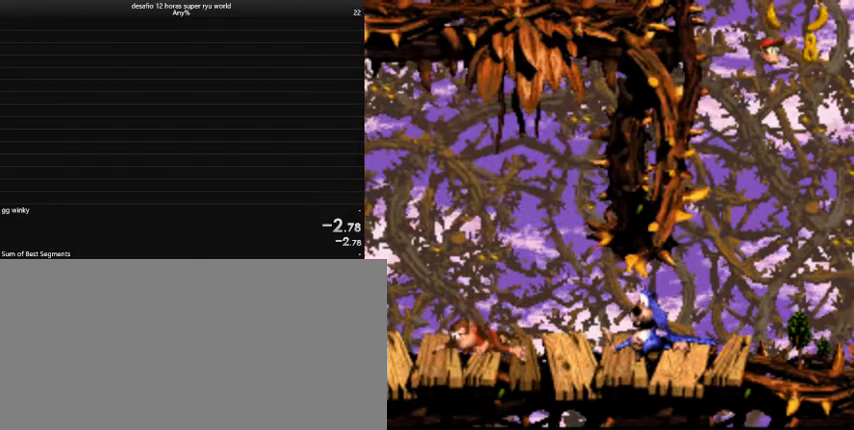
{"keys": ["caps_lock", "right"], "events": [[200, "right", "down"], [233, "caps_lock", "down"]]}
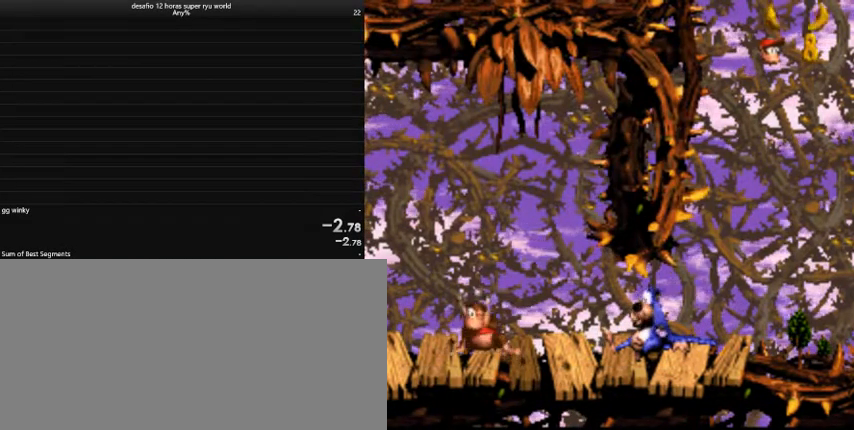
{"keys": ["caps_lock", "right"], "events": []}
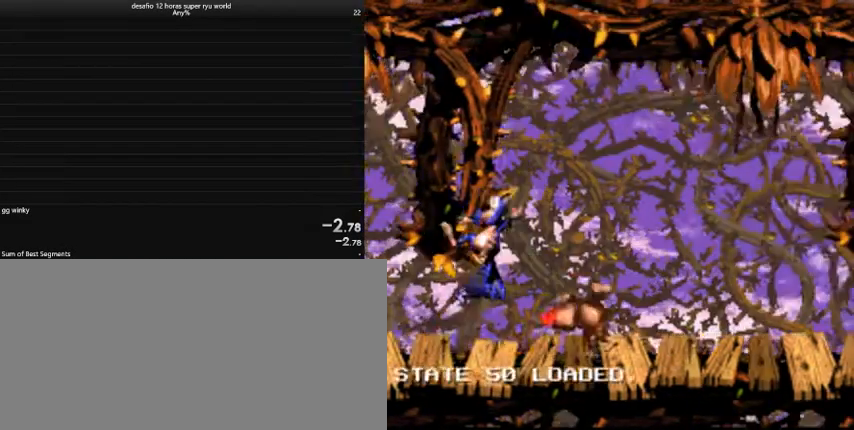
{"keys": ["caps_lock", "right"], "events": []}
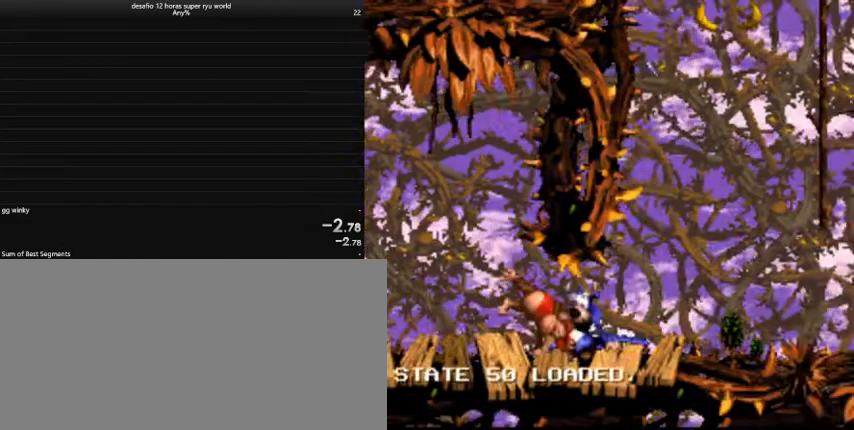
{"keys": ["caps_lock", "right", "up"], "events": [[267, "comma", "down"], [400, "comma", "up"], [400, "up", "down"]]}
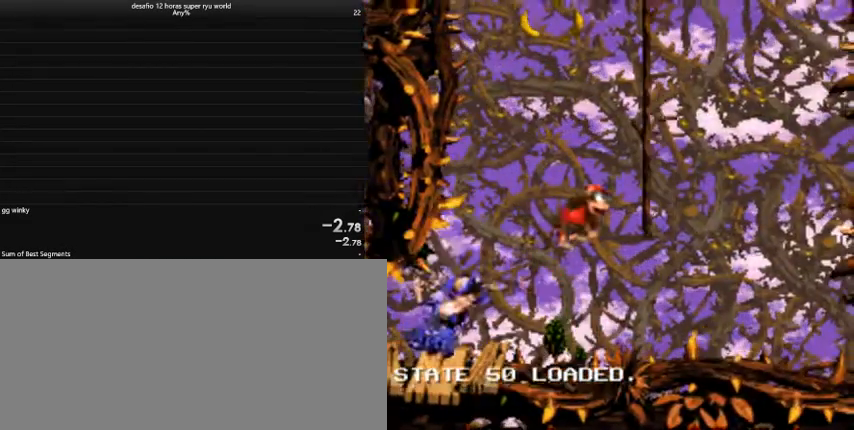
{"keys": ["caps_lock", "right"], "events": [[200, "right", "up"], [400, "up", "up"], [500, "right", "down"]]}
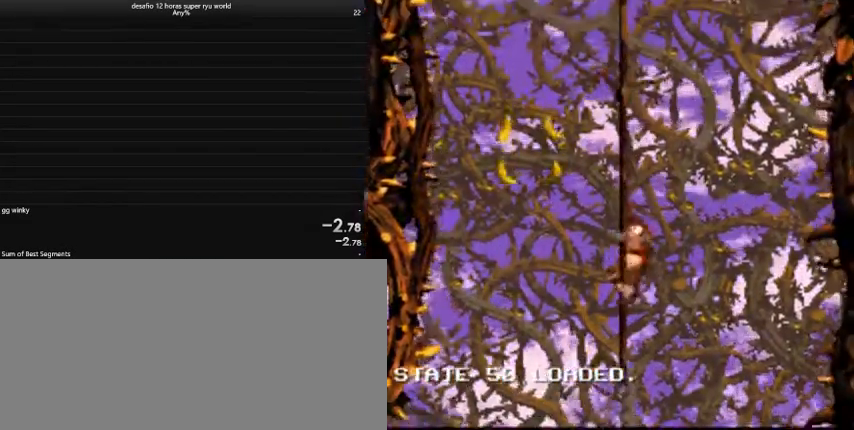
{"keys": ["caps_lock", "right"], "events": []}
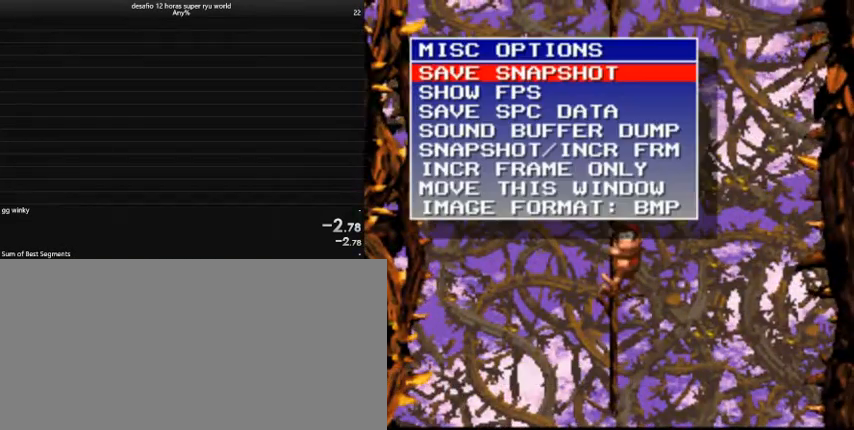
{"keys": ["caps_lock"], "events": [[467, "right", "up"]]}
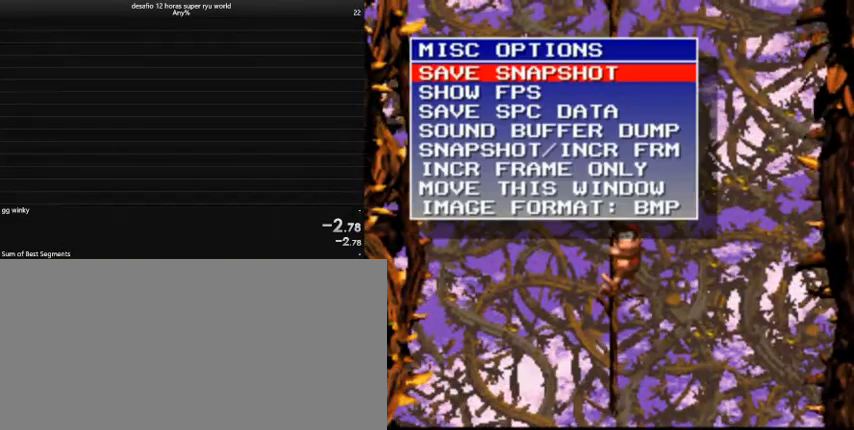
{"keys": [], "events": [[100, "caps_lock", "up"]]}
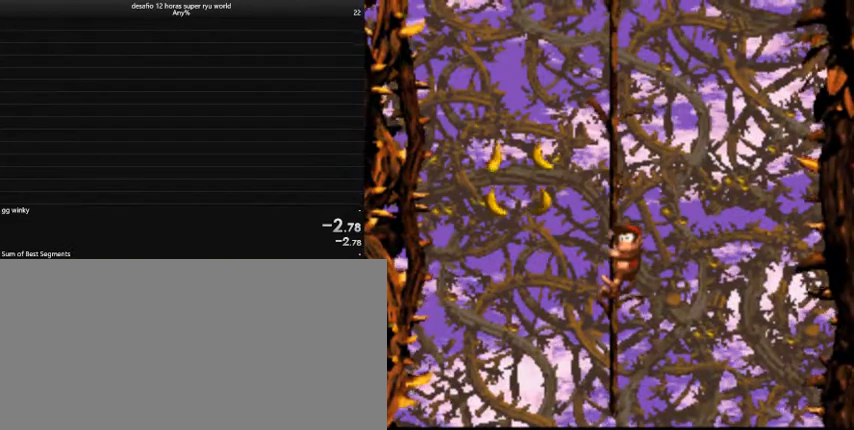
{"keys": ["caps_lock", "right"], "events": [[333, "caps_lock", "down"], [333, "right", "down"]]}
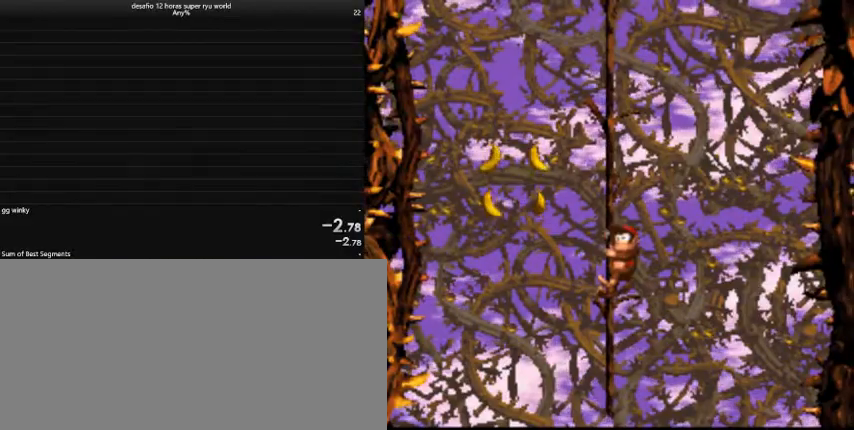
{"keys": ["caps_lock", "right"], "events": []}
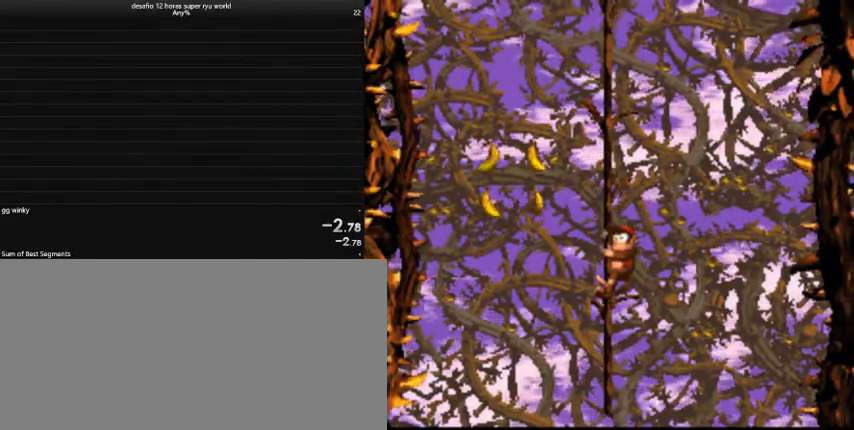
{"keys": ["caps_lock", "right"], "events": []}
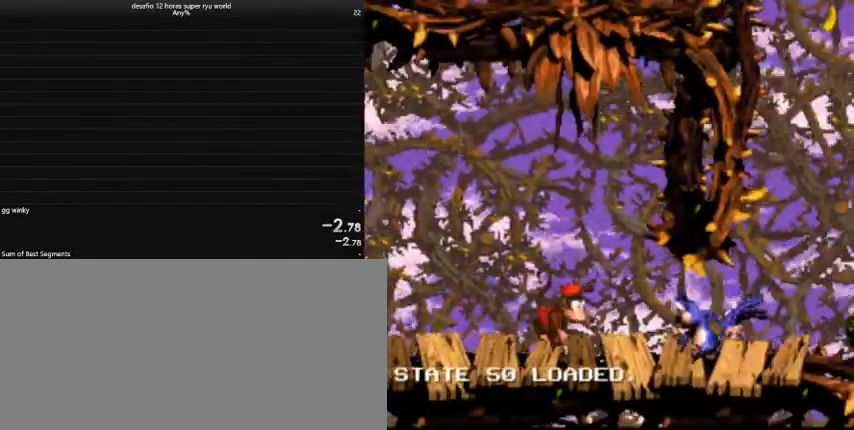
{"keys": ["caps_lock", "right"], "events": [[200, "caps_lock", "up"], [267, "caps_lock", "down"]]}
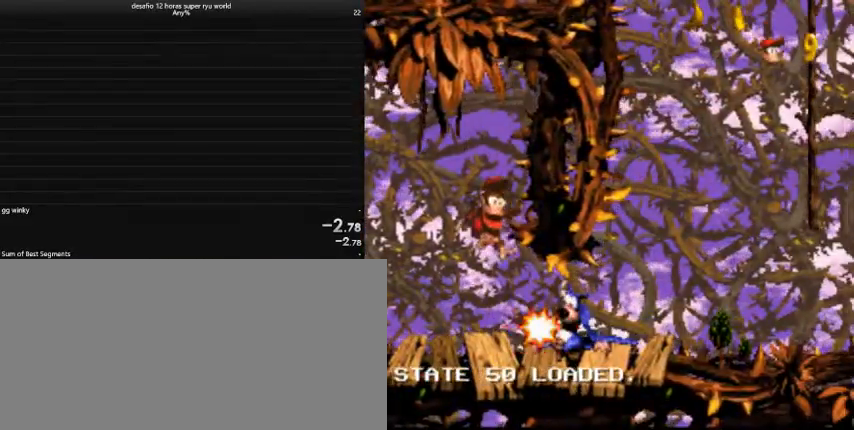
{"keys": ["caps_lock", "right"], "events": []}
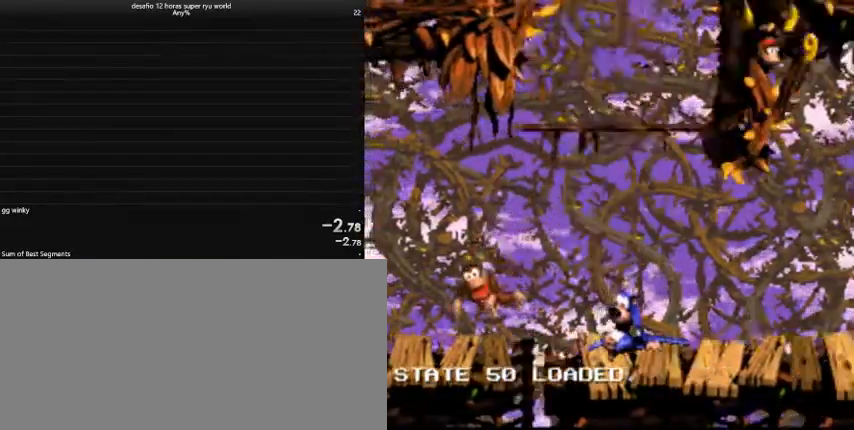
{"keys": ["caps_lock", "right"], "events": [[300, "caps_lock", "up"], [367, "caps_lock", "down"]]}
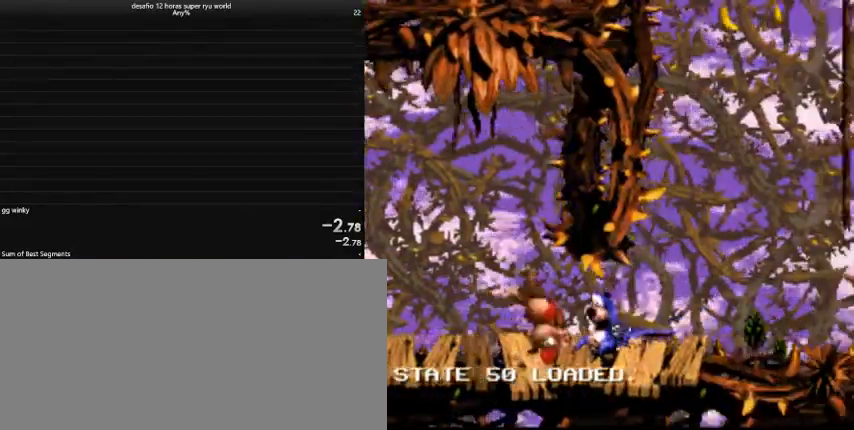
{"keys": ["caps_lock", "comma", "right", "up"], "events": [[367, "comma", "down"], [467, "up", "down"]]}
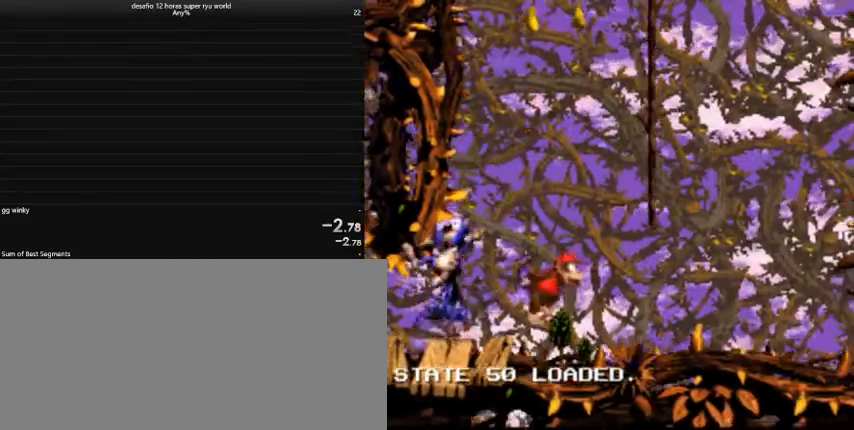
{"keys": ["caps_lock"], "events": [[67, "comma", "up"], [167, "right", "up"], [367, "up", "up"]]}
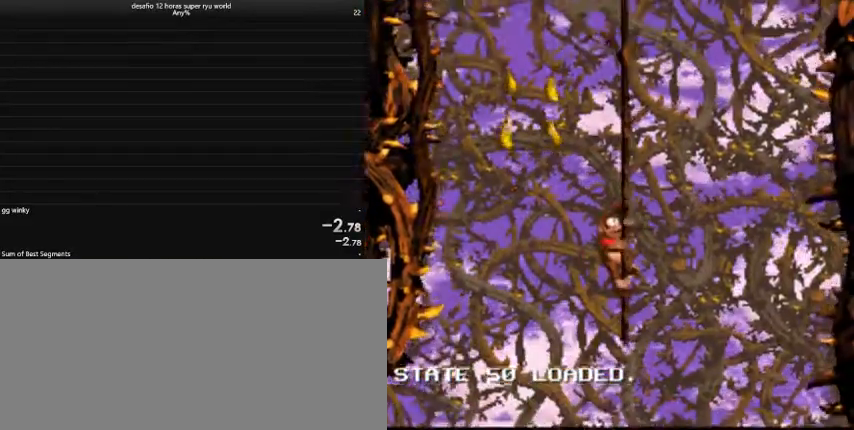
{"keys": ["caps_lock", "right"], "events": [[300, "right", "down"]]}
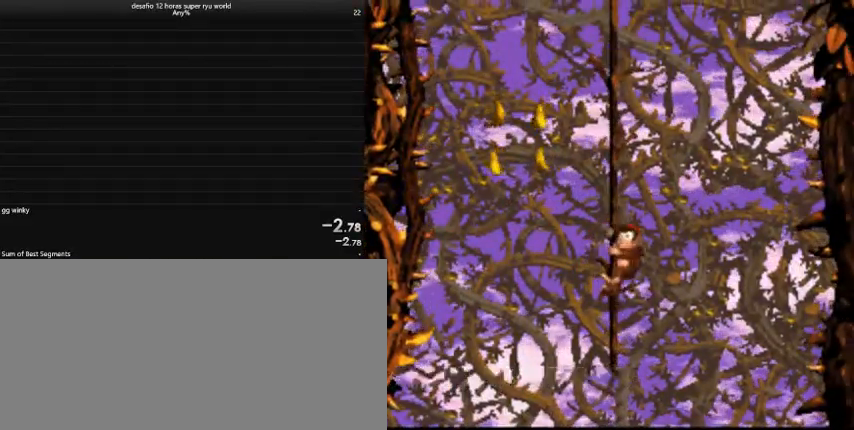
{"keys": ["caps_lock", "right"], "events": []}
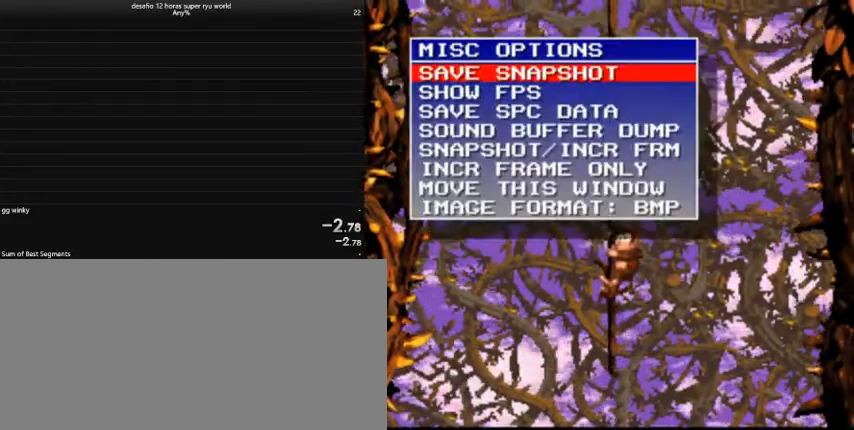
{"keys": [], "events": [[300, "caps_lock", "up"], [300, "right", "up"]]}
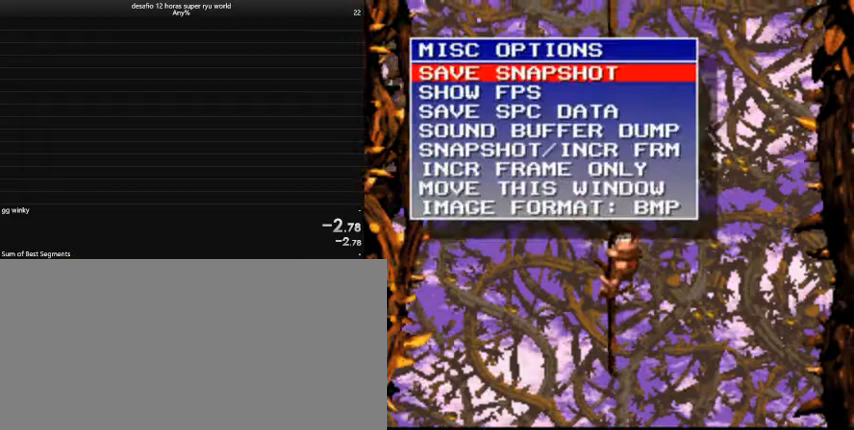
{"keys": [], "events": []}
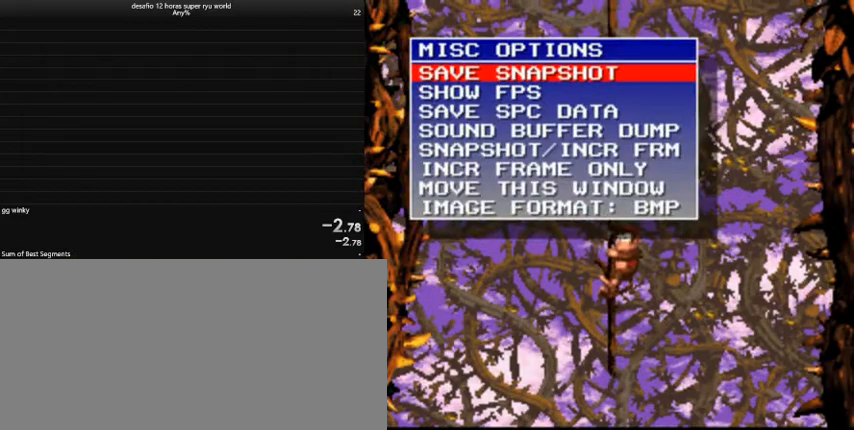
{"keys": [], "events": []}
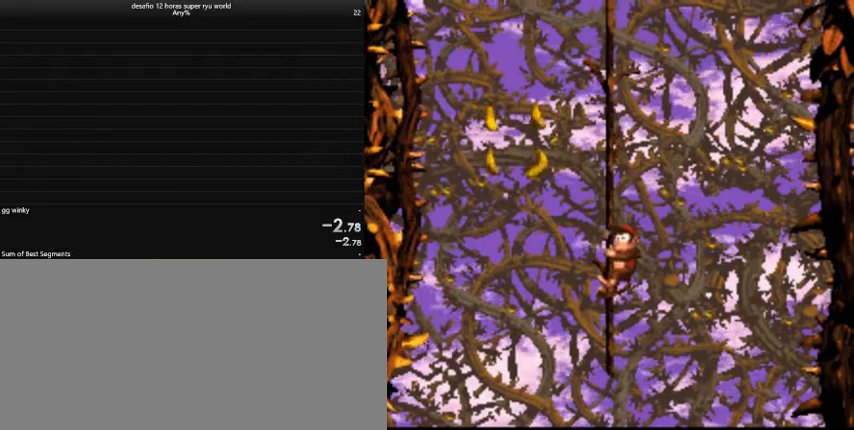
{"keys": [], "events": []}